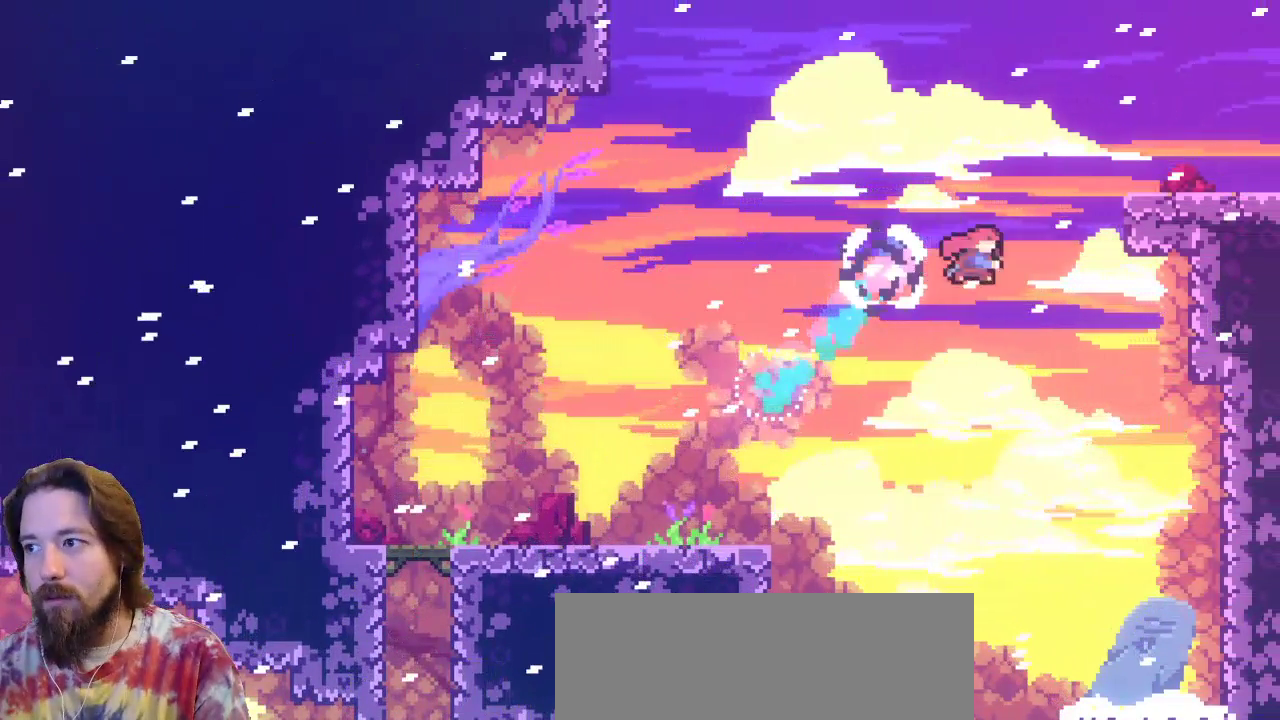
Gameplay with keyboard; each line is a JSON object with the keys held at the frame after it. "events" lists presses ("down") and releases ("up") of "a", "c", "d", "down", "left", "right", "s", "up", "x" and "z" between this image and that frame as [ms after this image, input, new state], when the widget could be followed in between. No other keys are recorded. Mouse input is not recorded.
{"keys": ["right"], "events": [[233, "c", "up"], [500, "up", "up"]]}
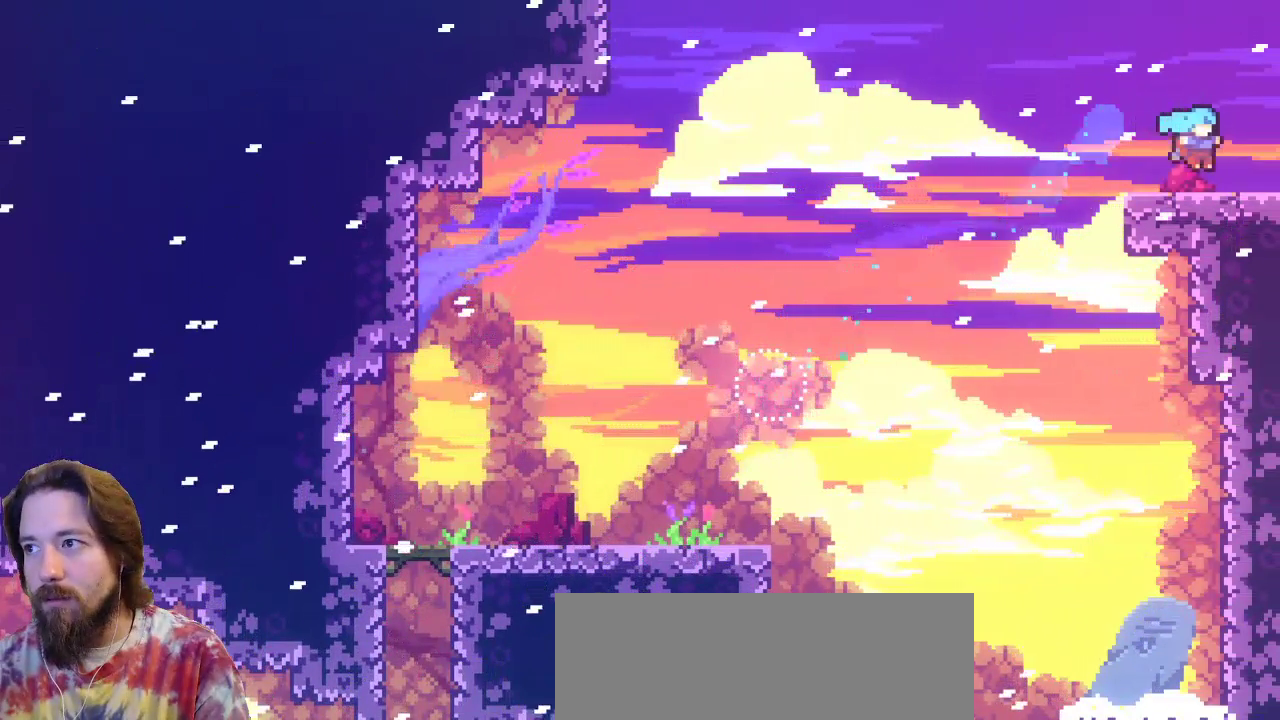
{"keys": ["right"], "events": []}
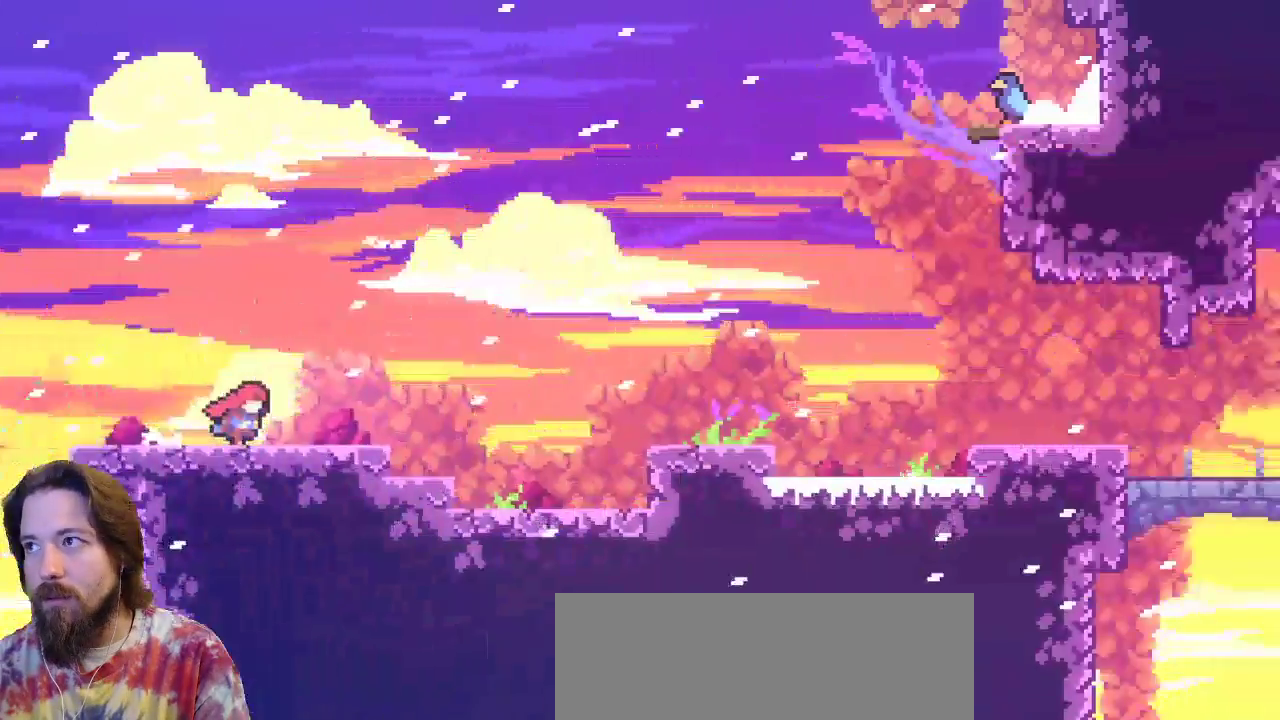
{"keys": [], "events": [[17, "right", "up"]]}
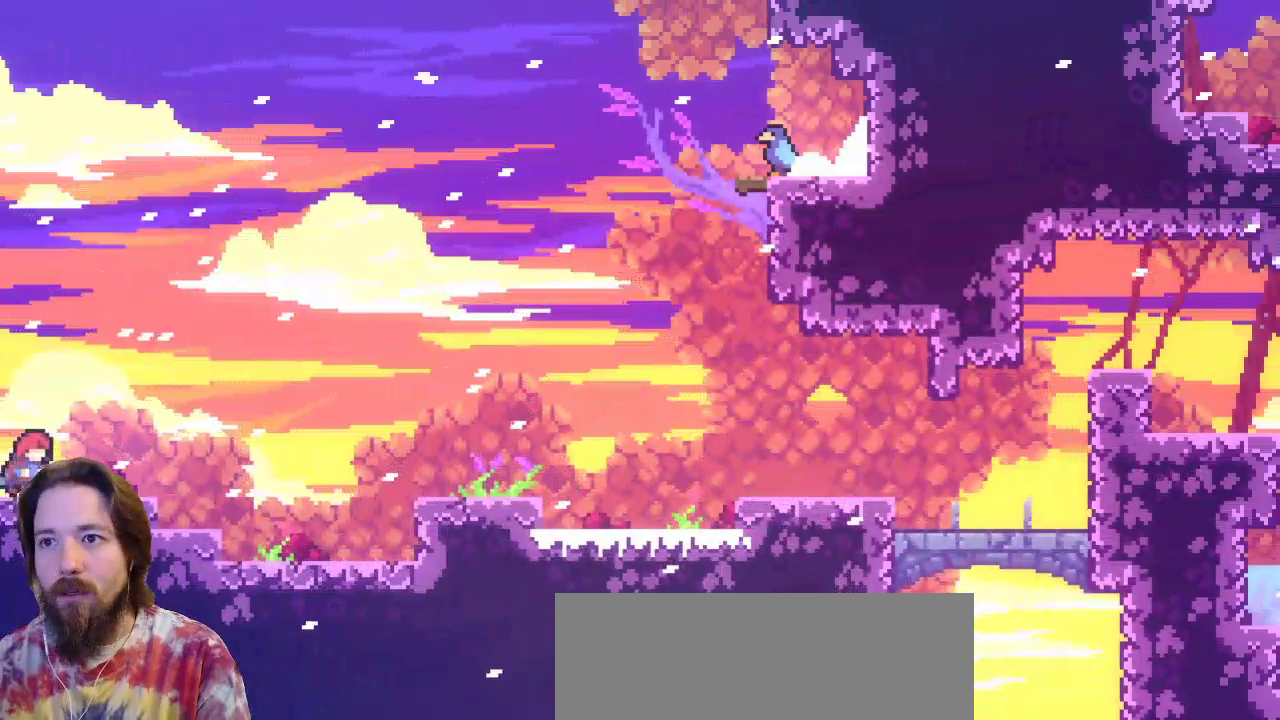
{"keys": ["down", "right", "z"], "events": [[33, "down", "down"], [33, "right", "down"], [133, "c", "down"], [233, "z", "down"], [267, "c", "up"]]}
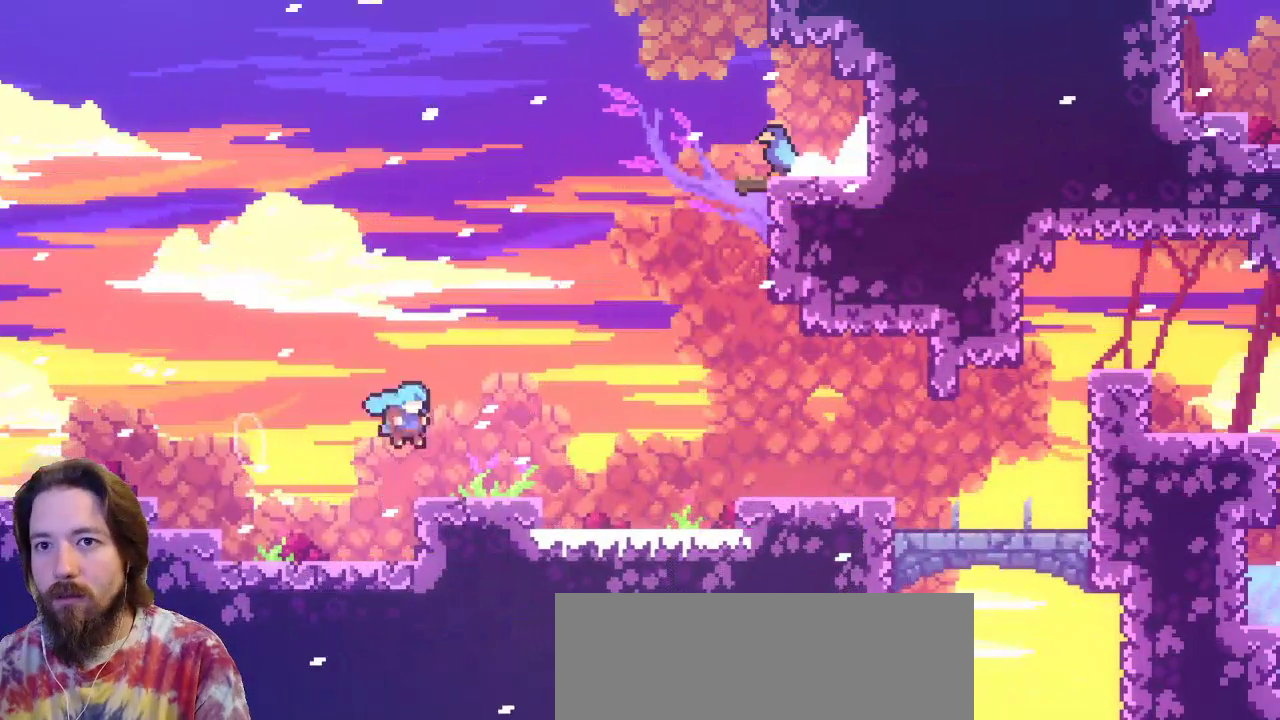
{"keys": ["down", "right", "z"], "events": [[50, "z", "up"], [233, "c", "down"], [383, "c", "up"], [383, "z", "down"]]}
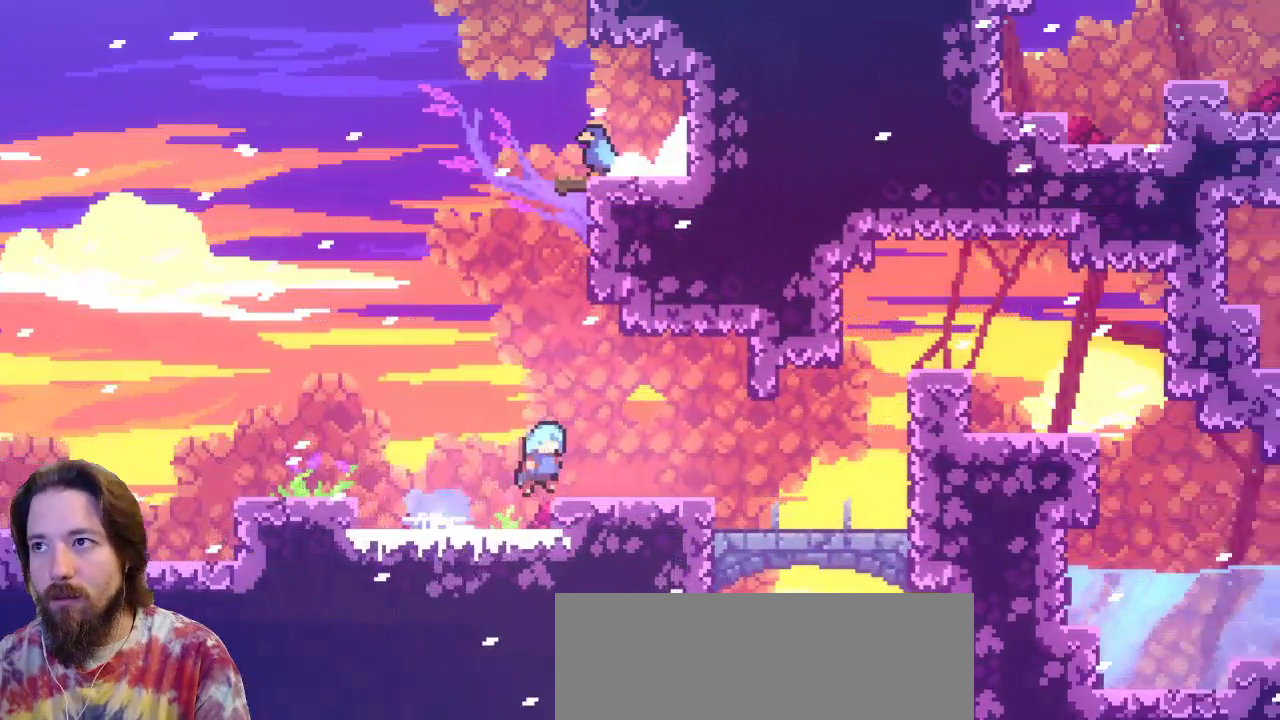
{"keys": [], "events": [[17, "z", "up"], [150, "down", "up"], [250, "right", "up"]]}
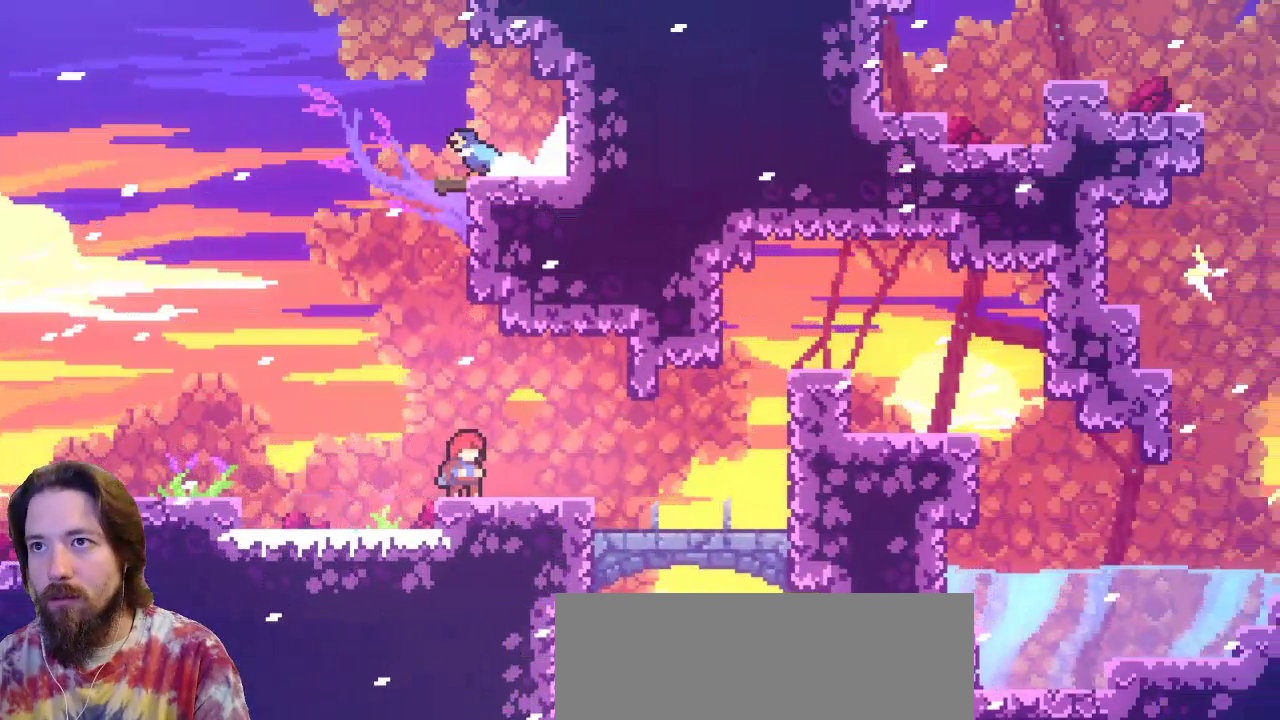
{"keys": ["c", "up"], "events": [[83, "left", "down"], [133, "z", "down"], [267, "left", "up"], [317, "up", "down"], [500, "c", "down"], [500, "z", "up"]]}
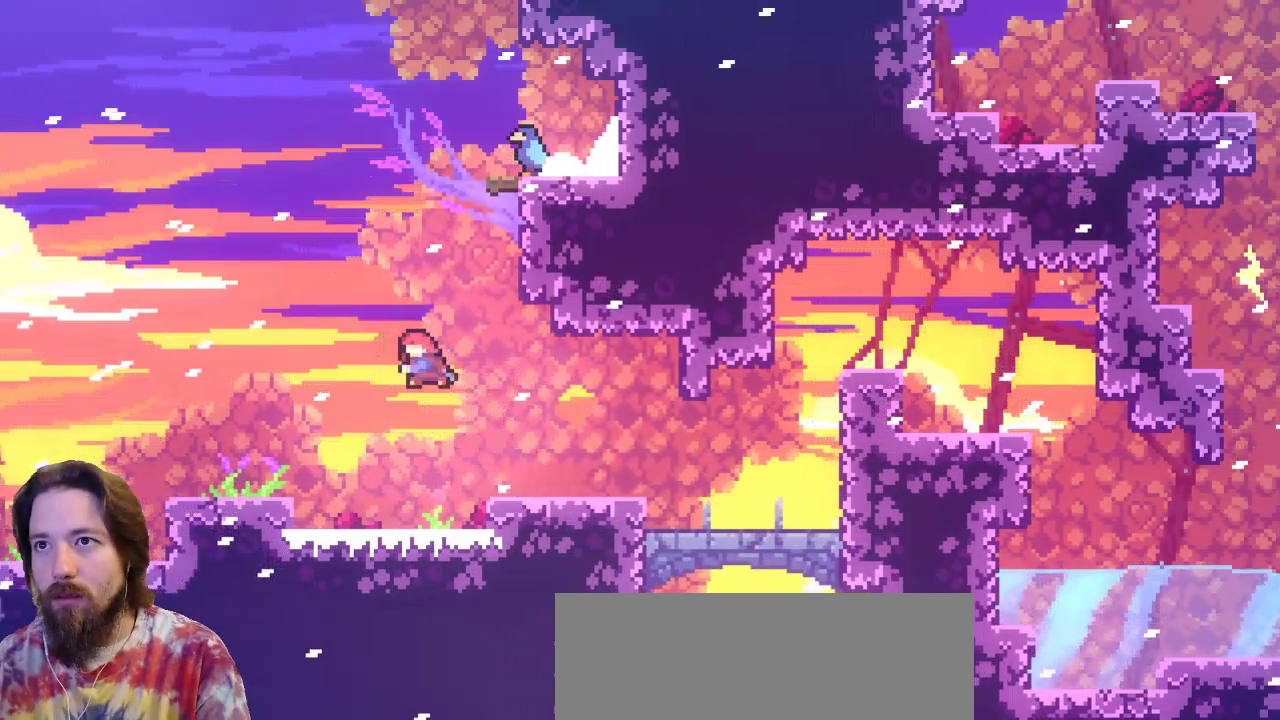
{"keys": ["right", "up", "x"], "events": [[133, "right", "down"], [233, "c", "up"], [417, "x", "down"]]}
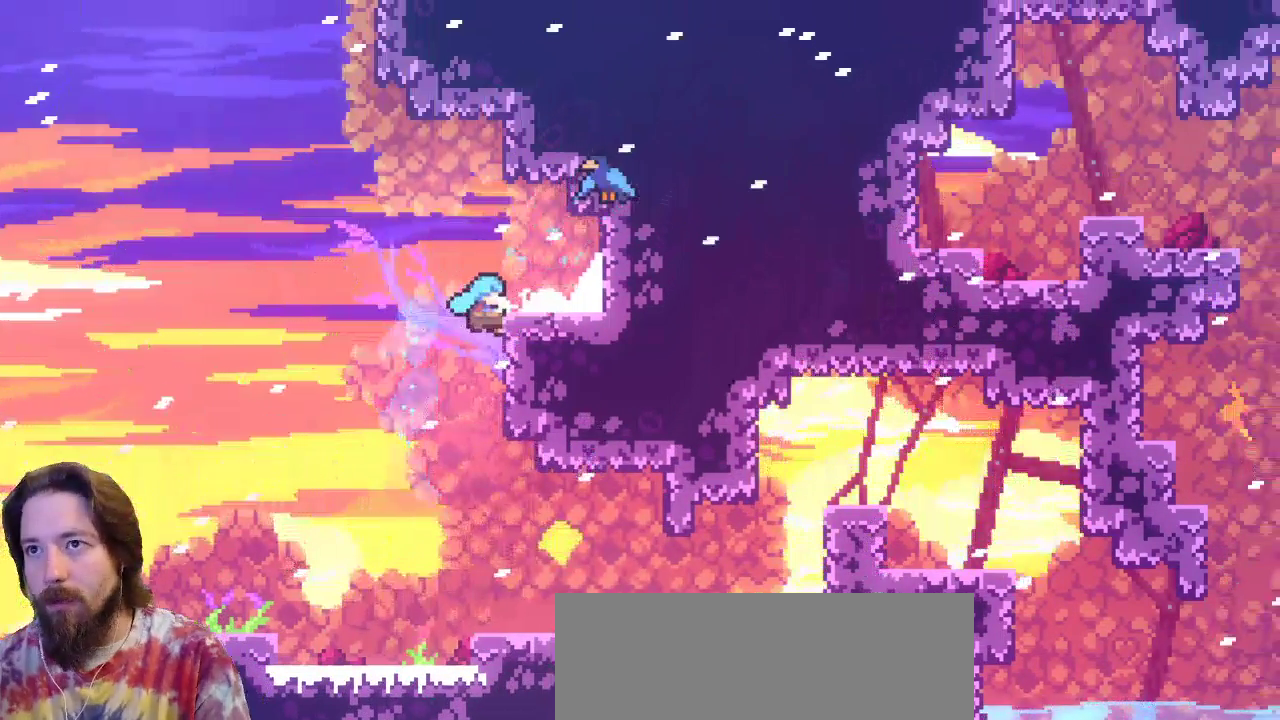
{"keys": [], "events": [[400, "x", "up"], [433, "right", "up"], [433, "up", "up"]]}
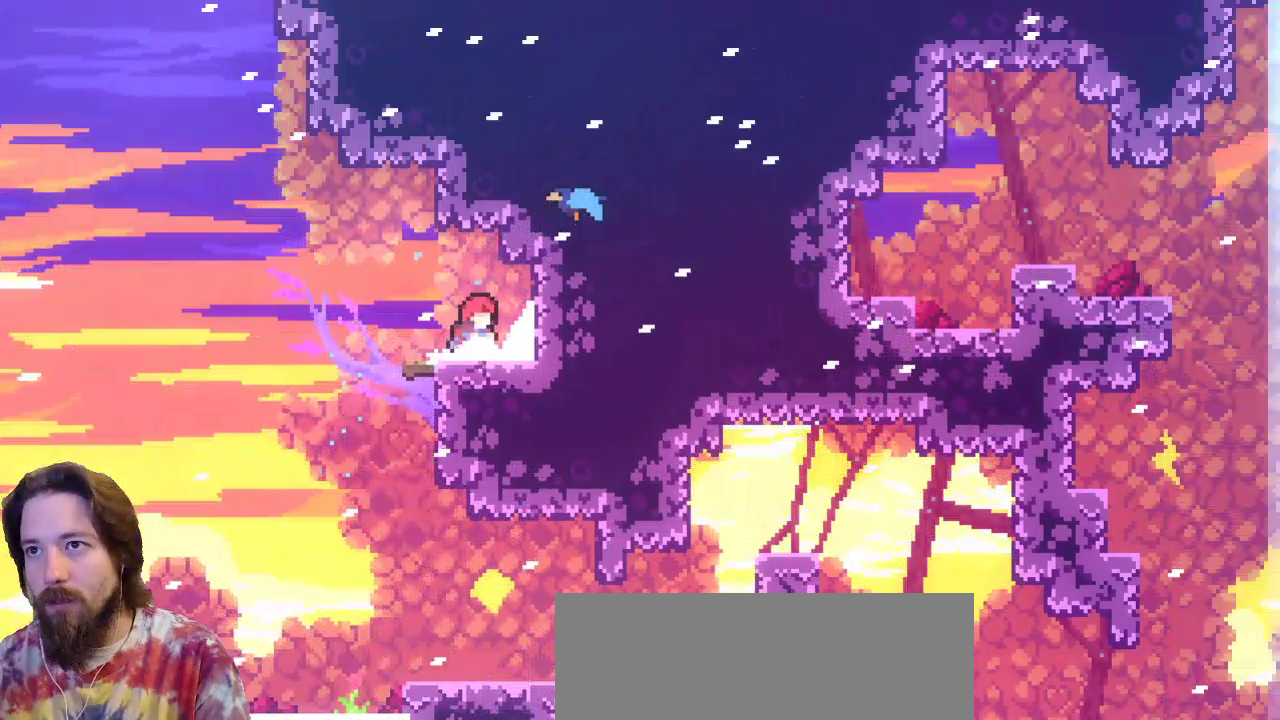
{"keys": ["left", "z"], "events": [[33, "left", "down"], [217, "z", "down"]]}
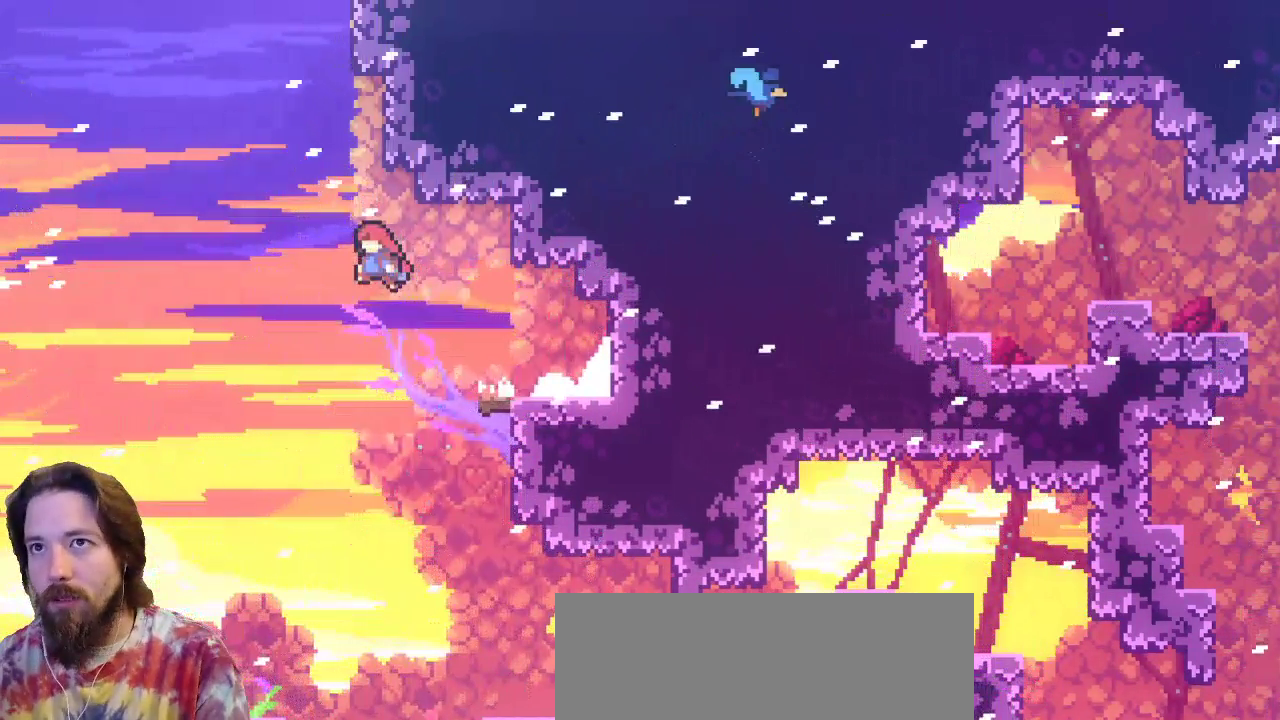
{"keys": ["c", "up"], "events": [[100, "up", "down"], [133, "left", "up"], [183, "z", "up"], [233, "c", "down"]]}
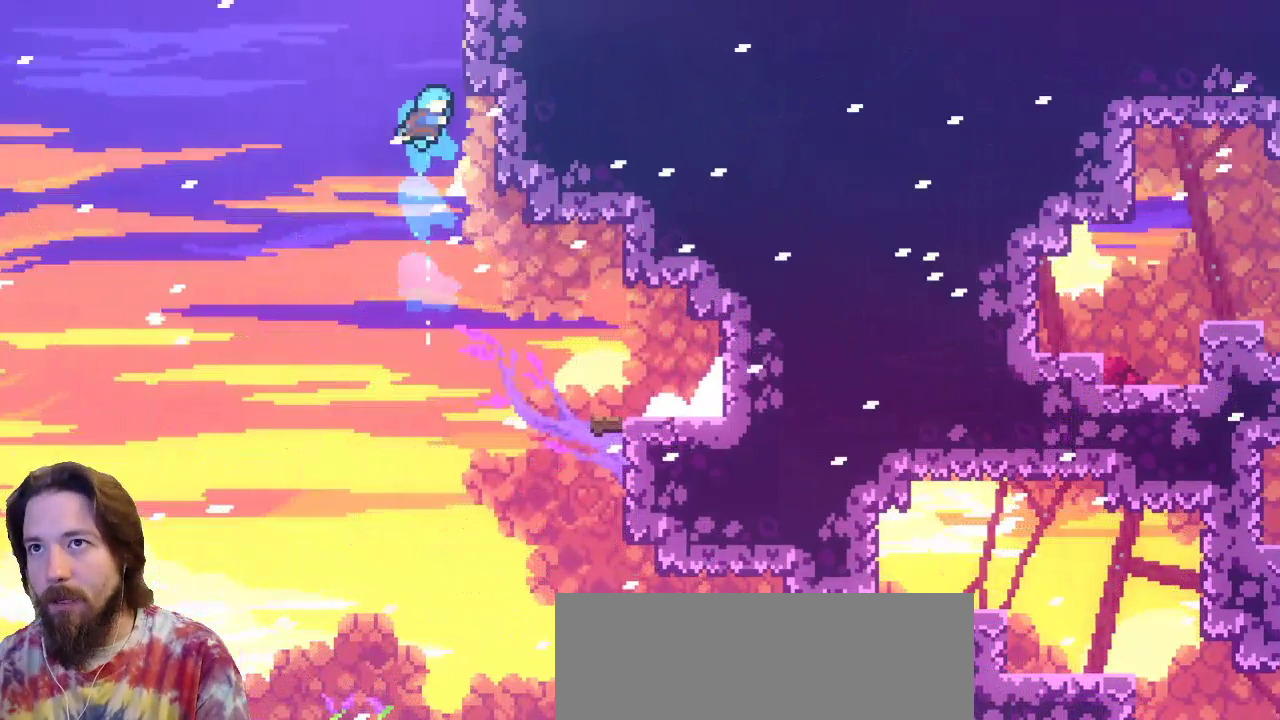
{"keys": ["right", "up", "x"], "events": [[17, "c", "up"], [17, "right", "down"], [117, "x", "down"]]}
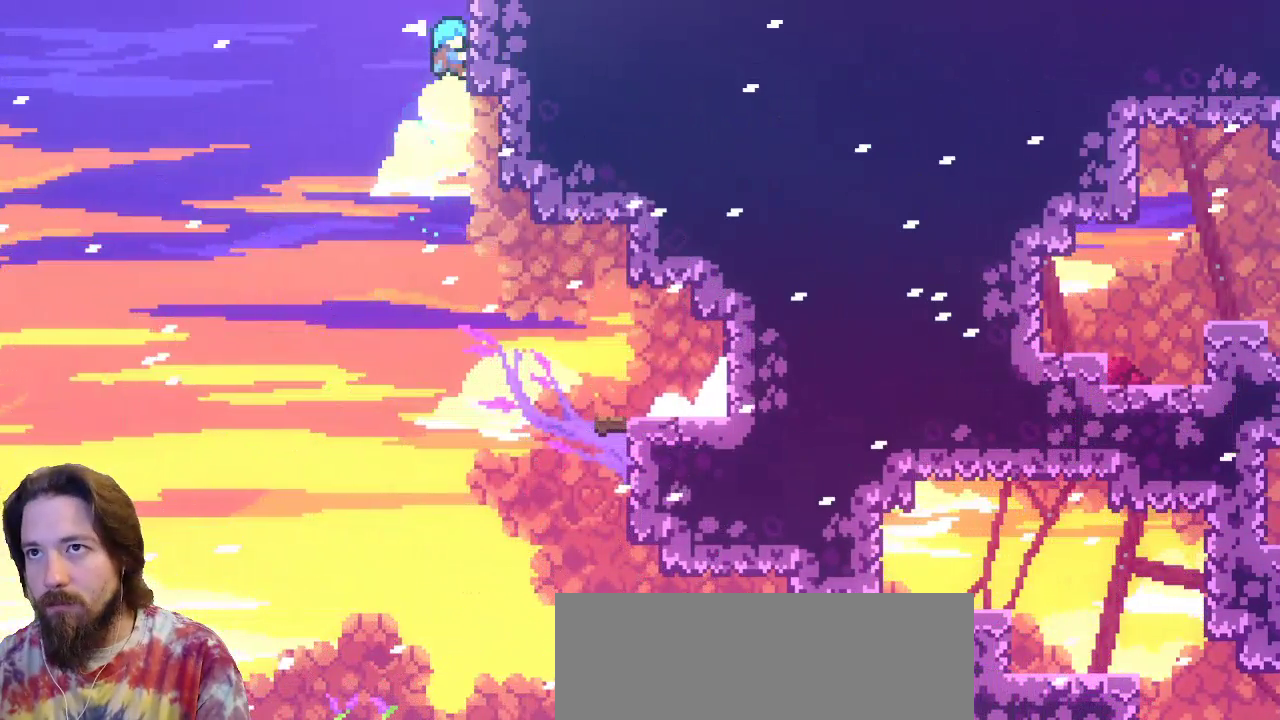
{"keys": ["up", "x"], "events": [[500, "right", "up"]]}
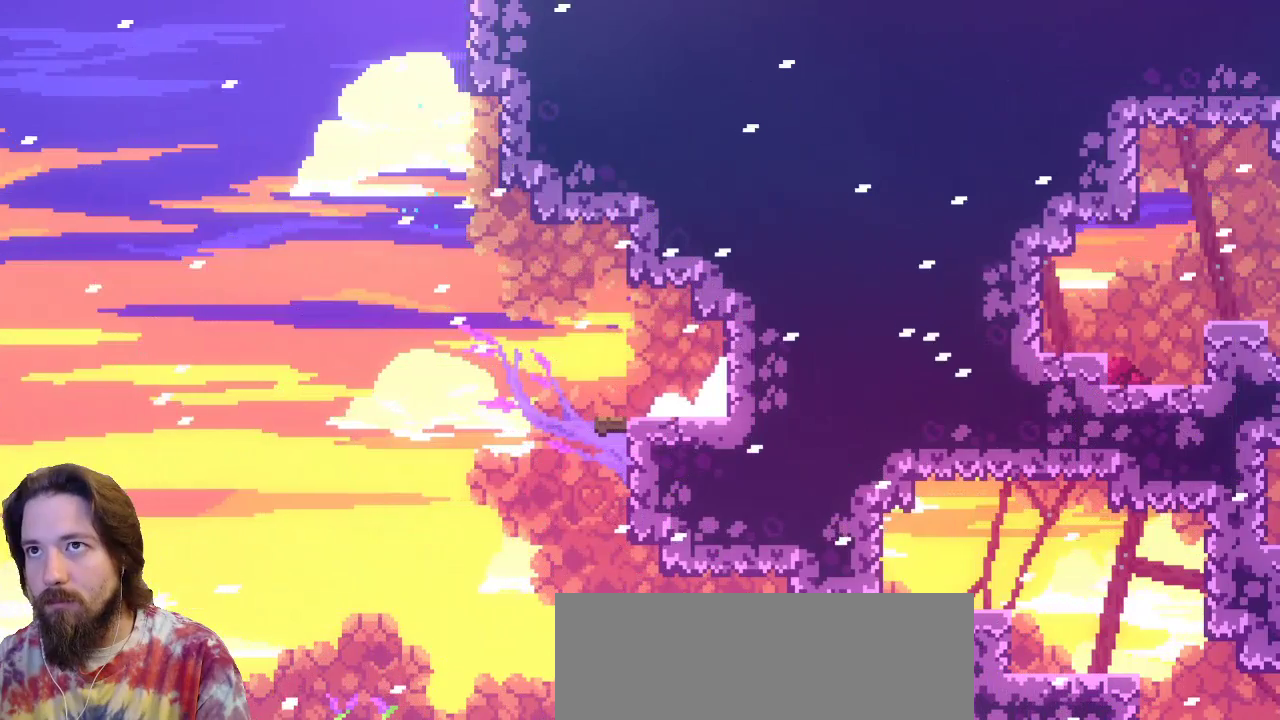
{"keys": ["left"], "events": [[283, "up", "up"], [333, "left", "down"], [333, "x", "up"]]}
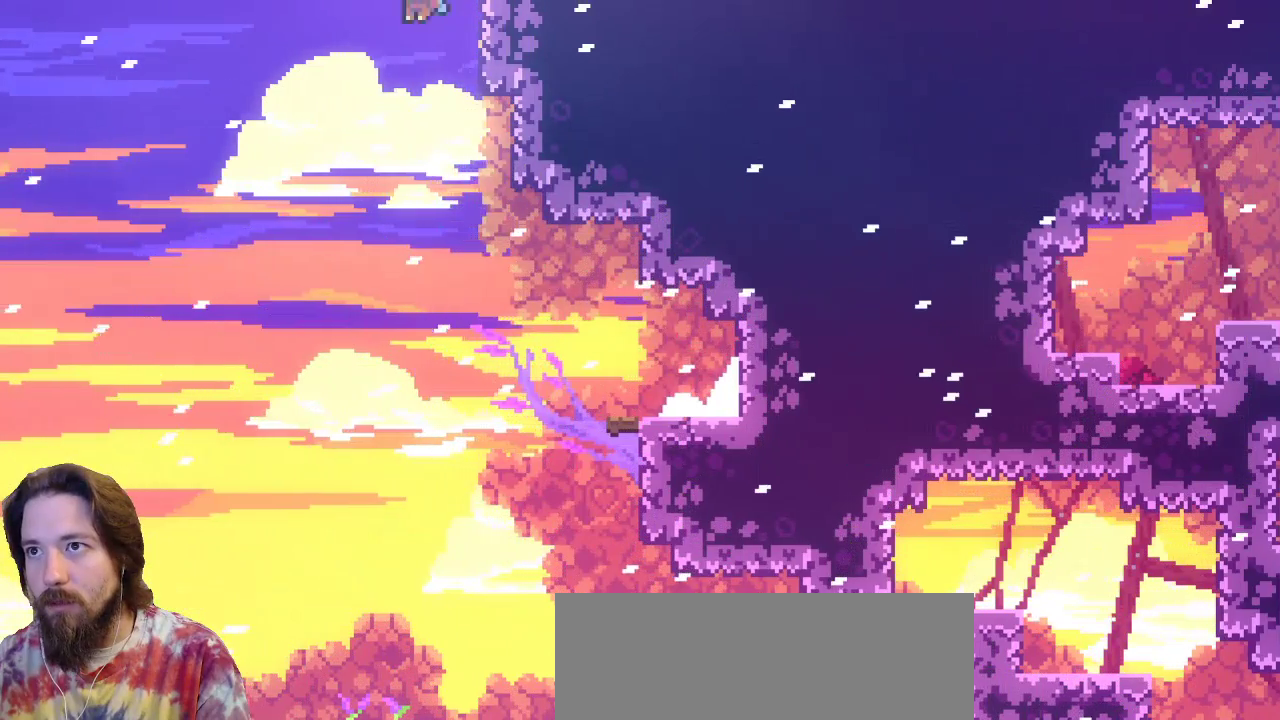
{"keys": ["right"], "events": [[33, "left", "up"], [117, "right", "down"]]}
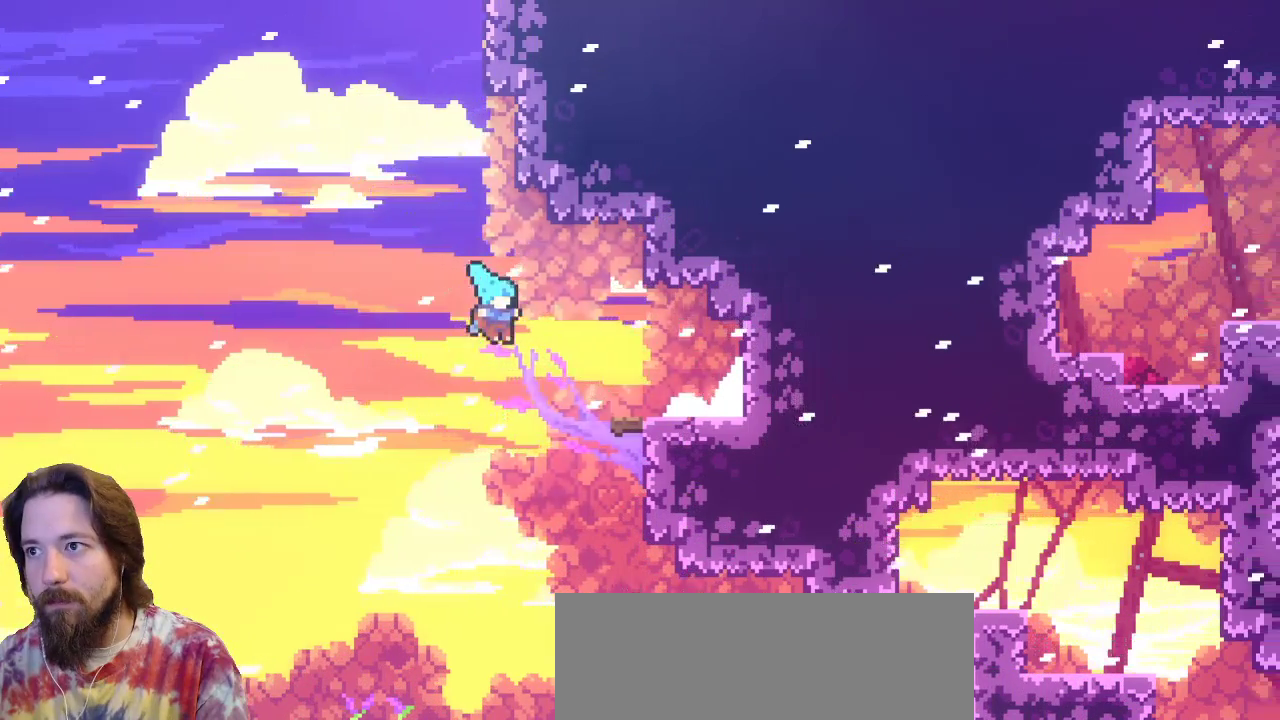
{"keys": ["right"], "events": []}
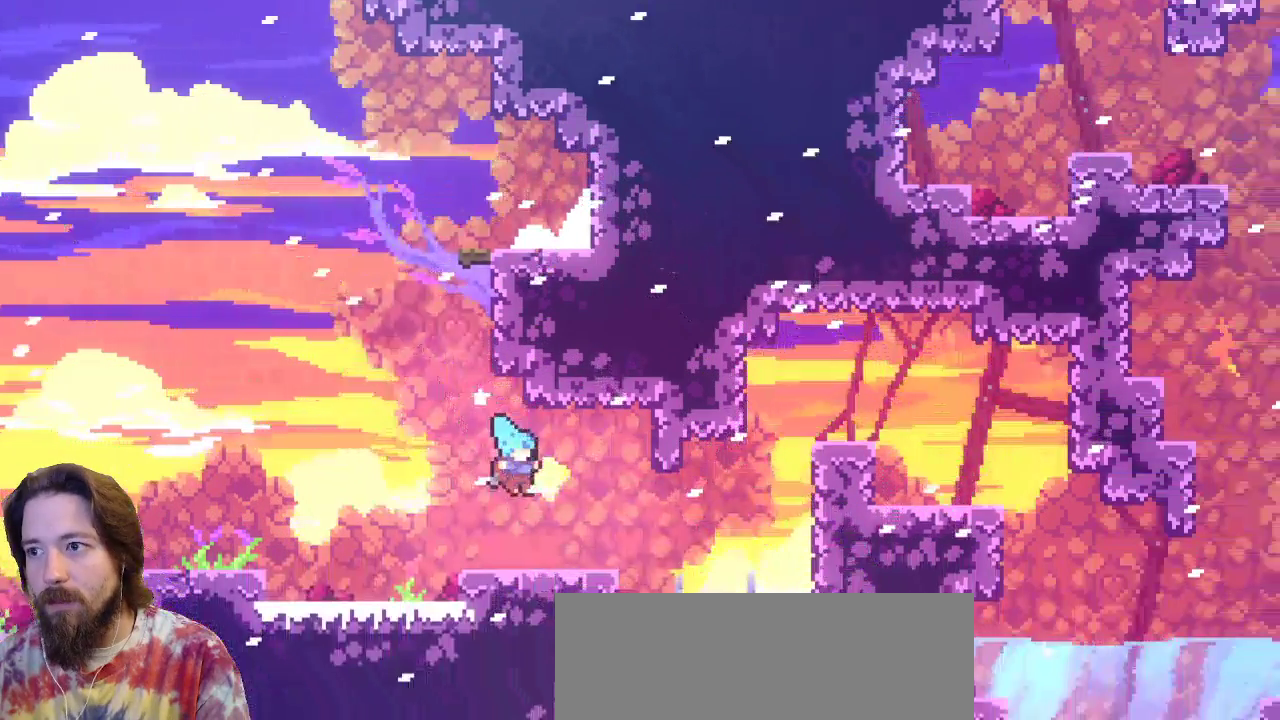
{"keys": ["right"], "events": [[333, "z", "down"], [417, "z", "up"]]}
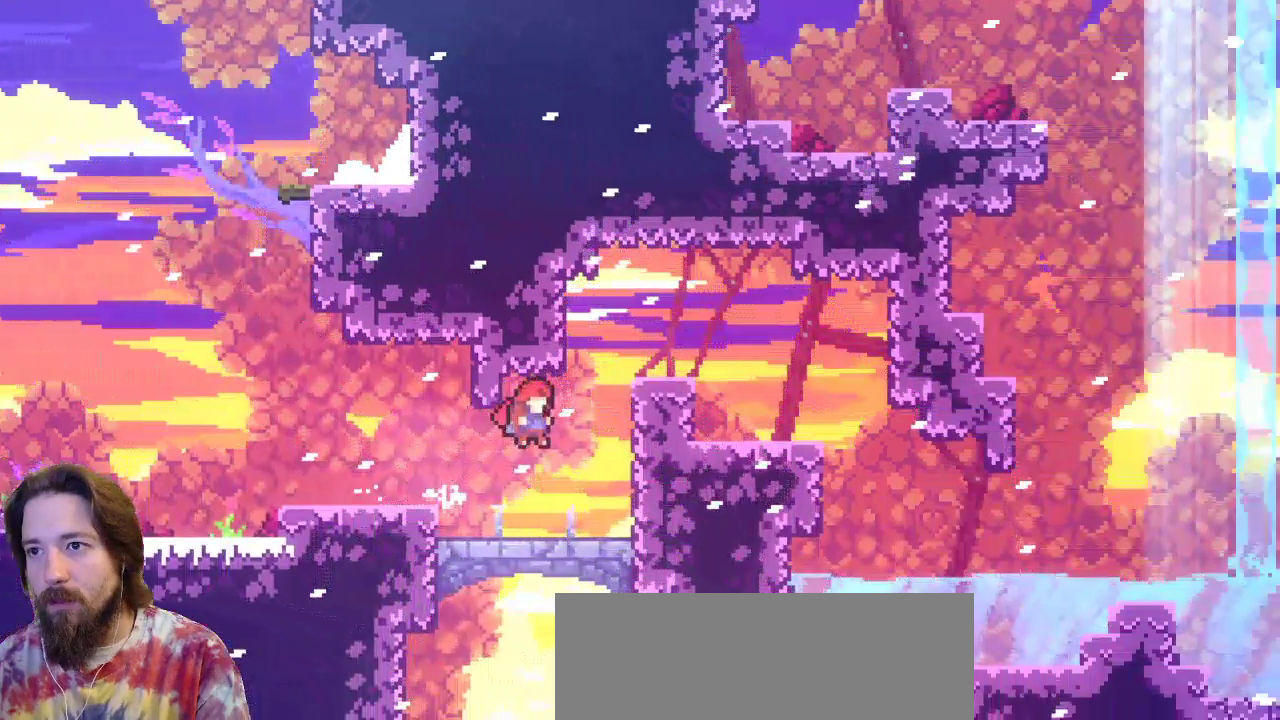
{"keys": ["up"], "events": [[150, "up", "down"], [250, "right", "up"], [350, "up", "up"], [383, "up", "down"]]}
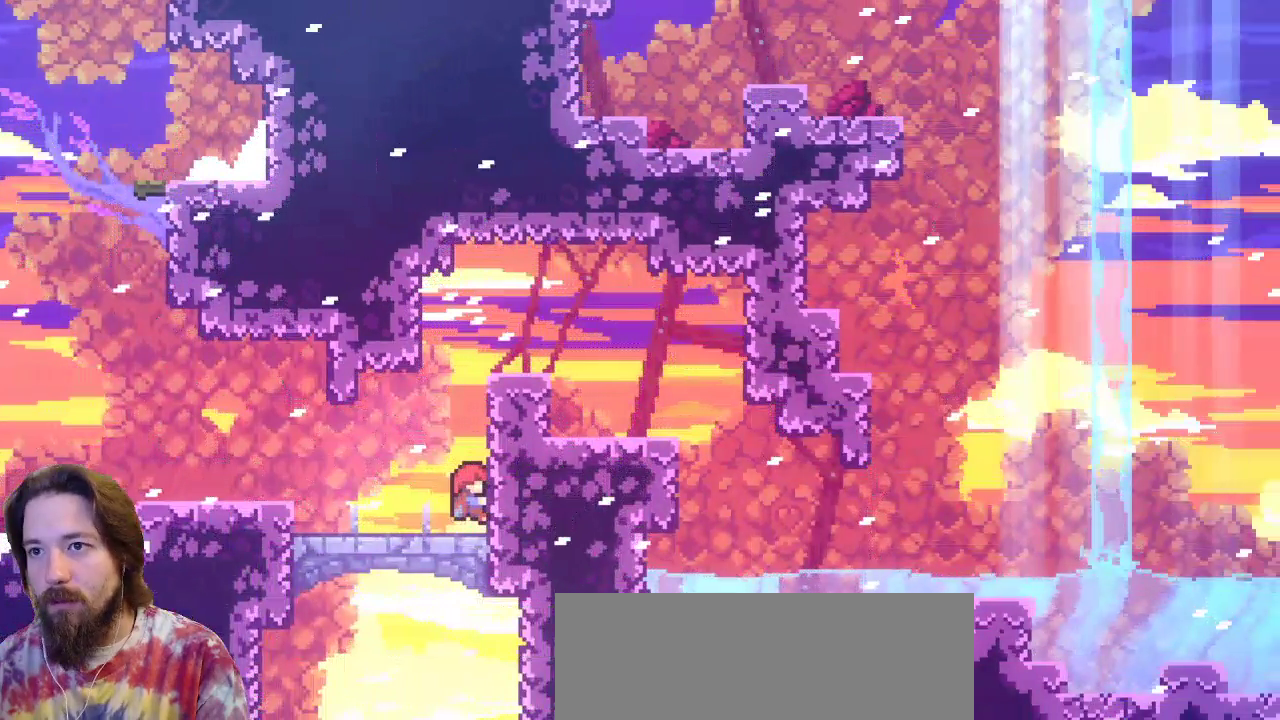
{"keys": ["up"], "events": [[267, "c", "down"], [450, "c", "up"]]}
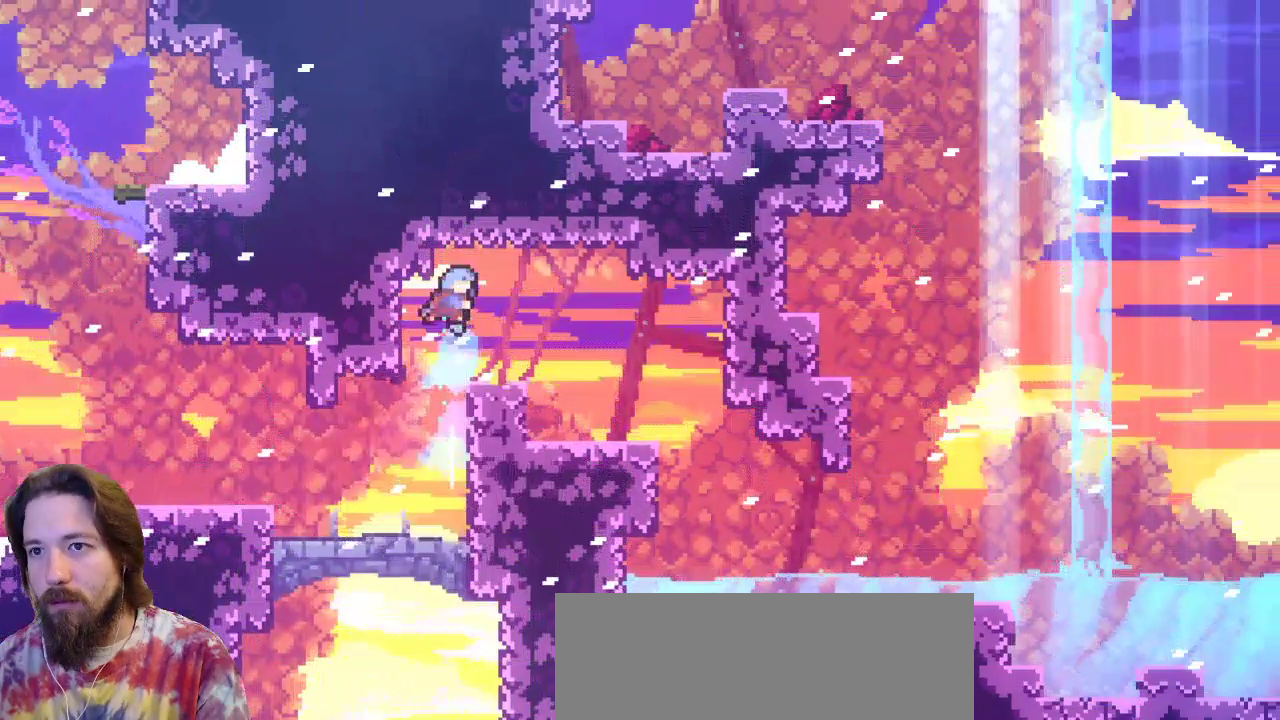
{"keys": ["right"], "events": [[100, "right", "down"], [183, "up", "up"]]}
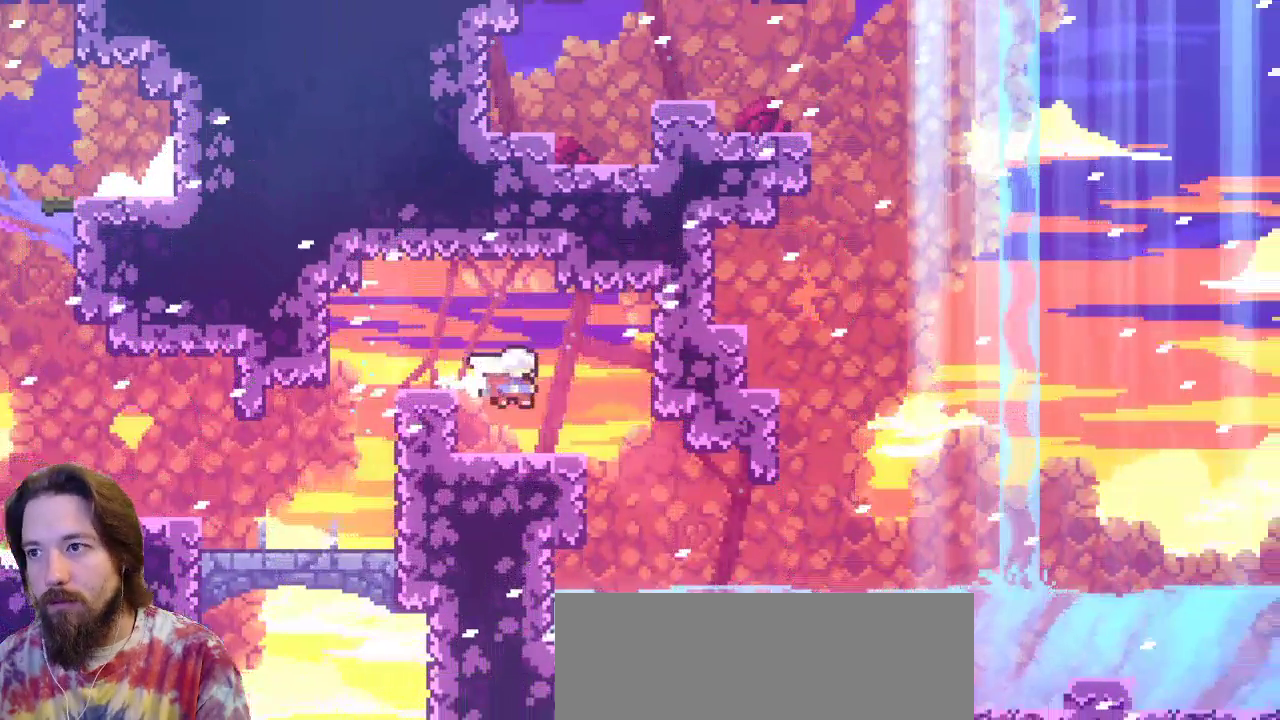
{"keys": ["right"], "events": []}
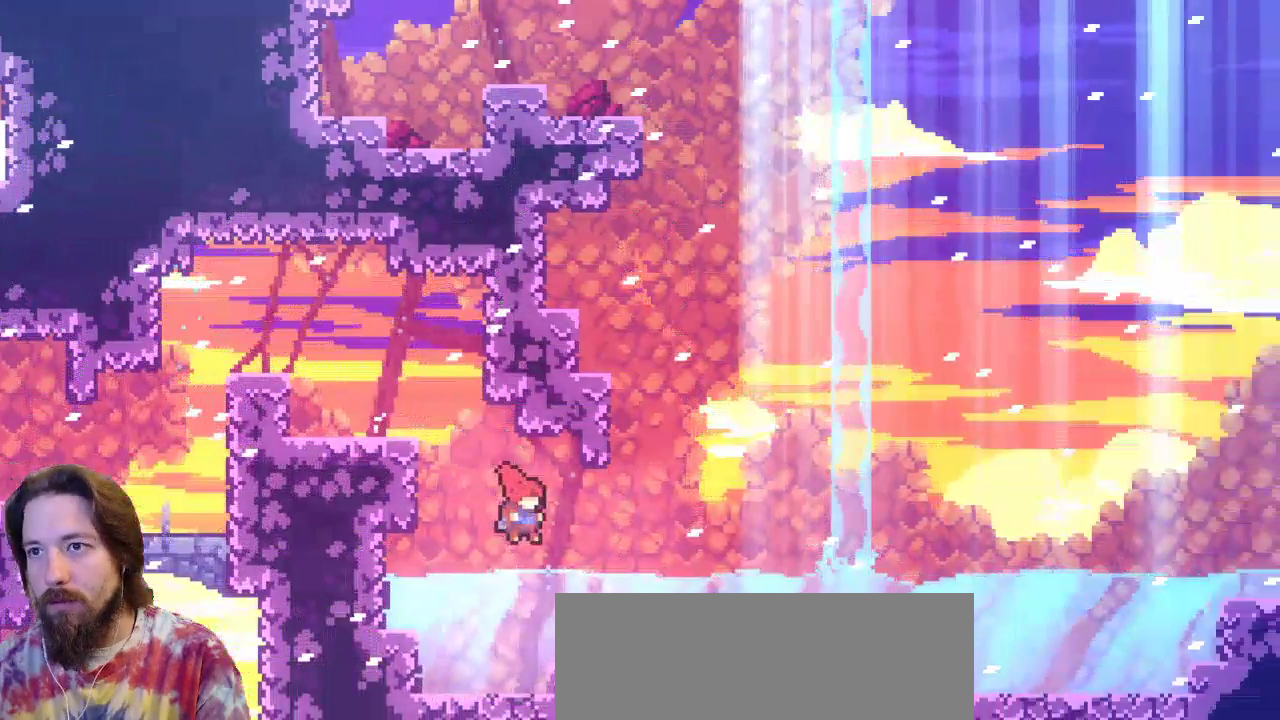
{"keys": ["right", "z"], "events": [[400, "z", "down"]]}
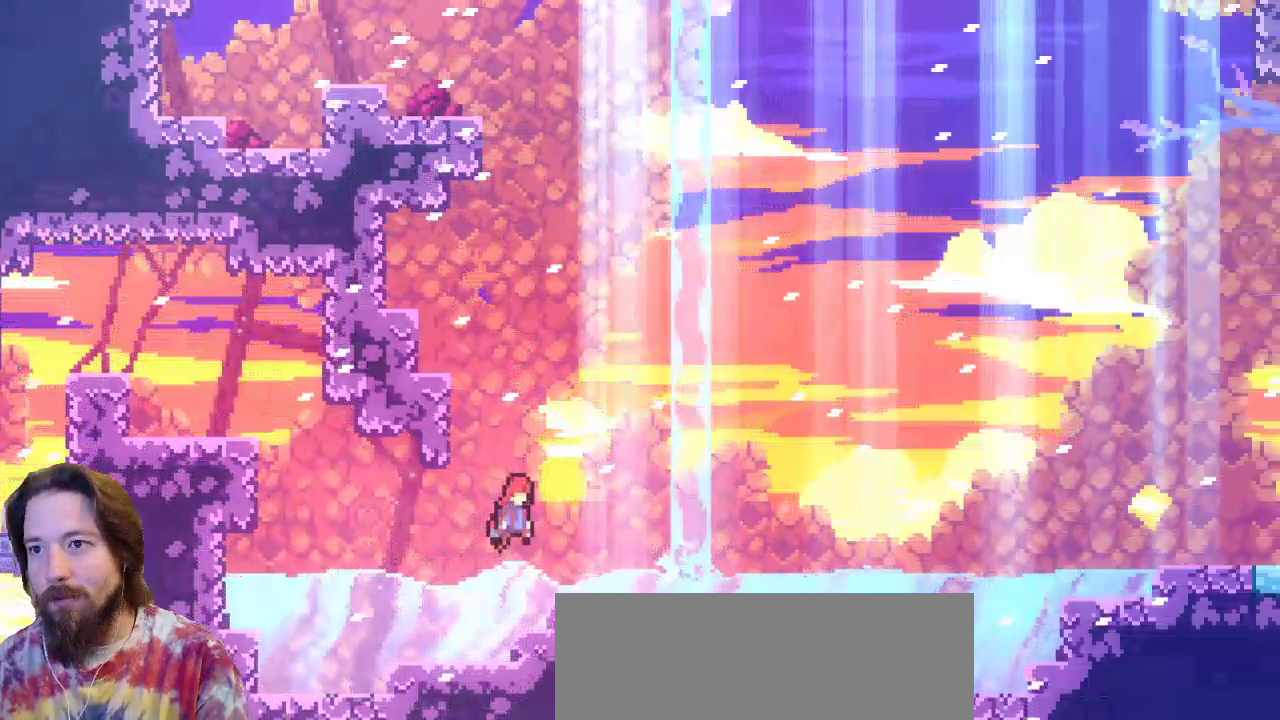
{"keys": ["c", "left", "up"], "events": [[50, "right", "up"], [283, "up", "down"], [333, "left", "down"], [367, "c", "down"], [367, "z", "up"]]}
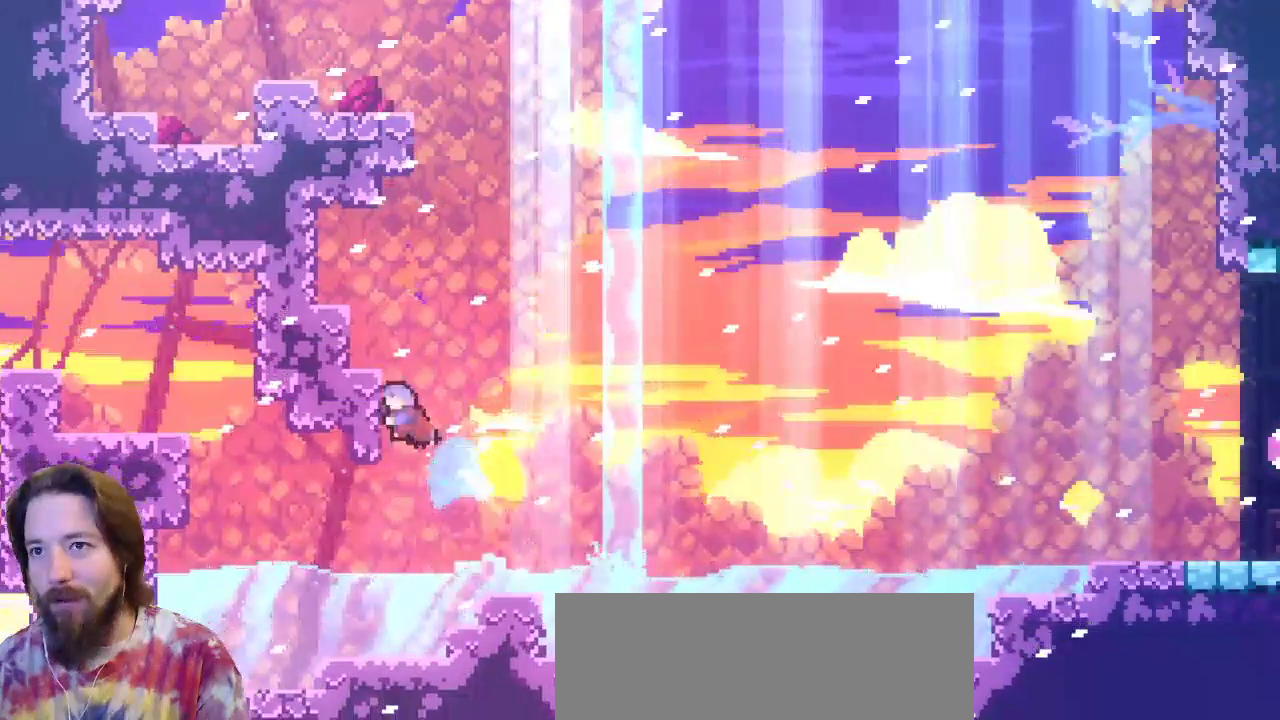
{"keys": ["left", "up"], "events": [[150, "c", "up"]]}
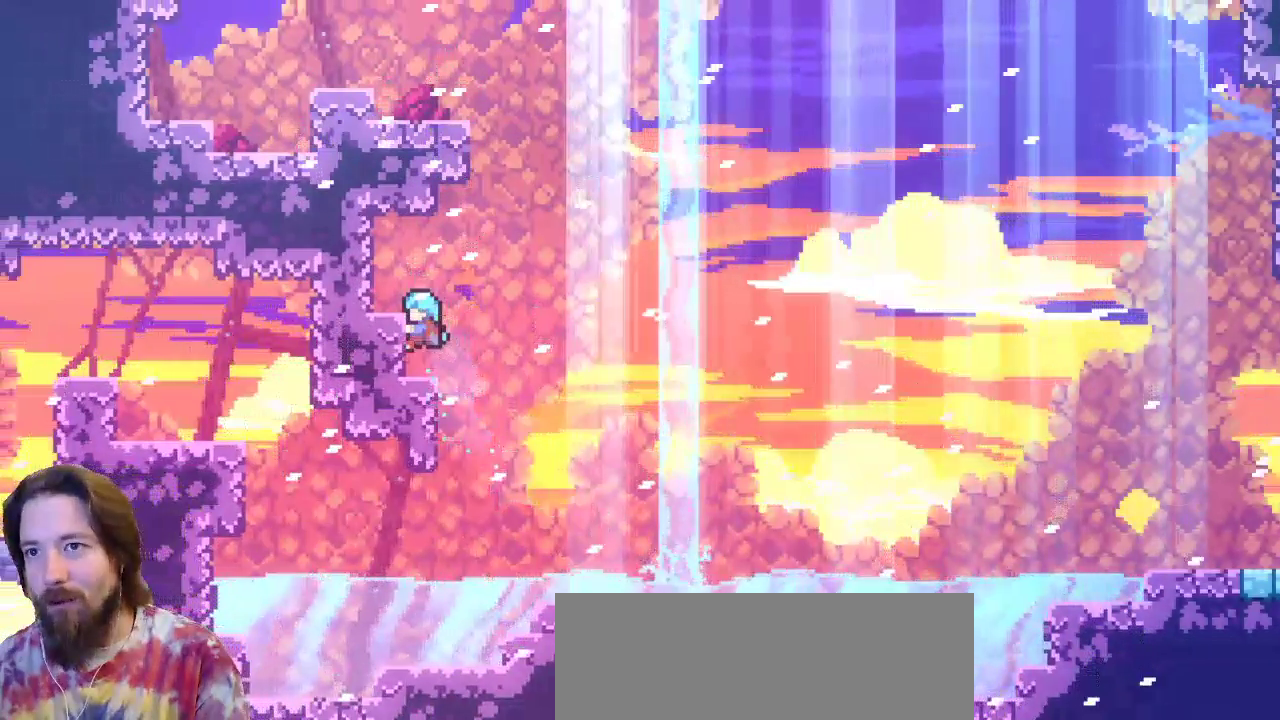
{"keys": [], "events": [[217, "left", "up"], [317, "up", "up"]]}
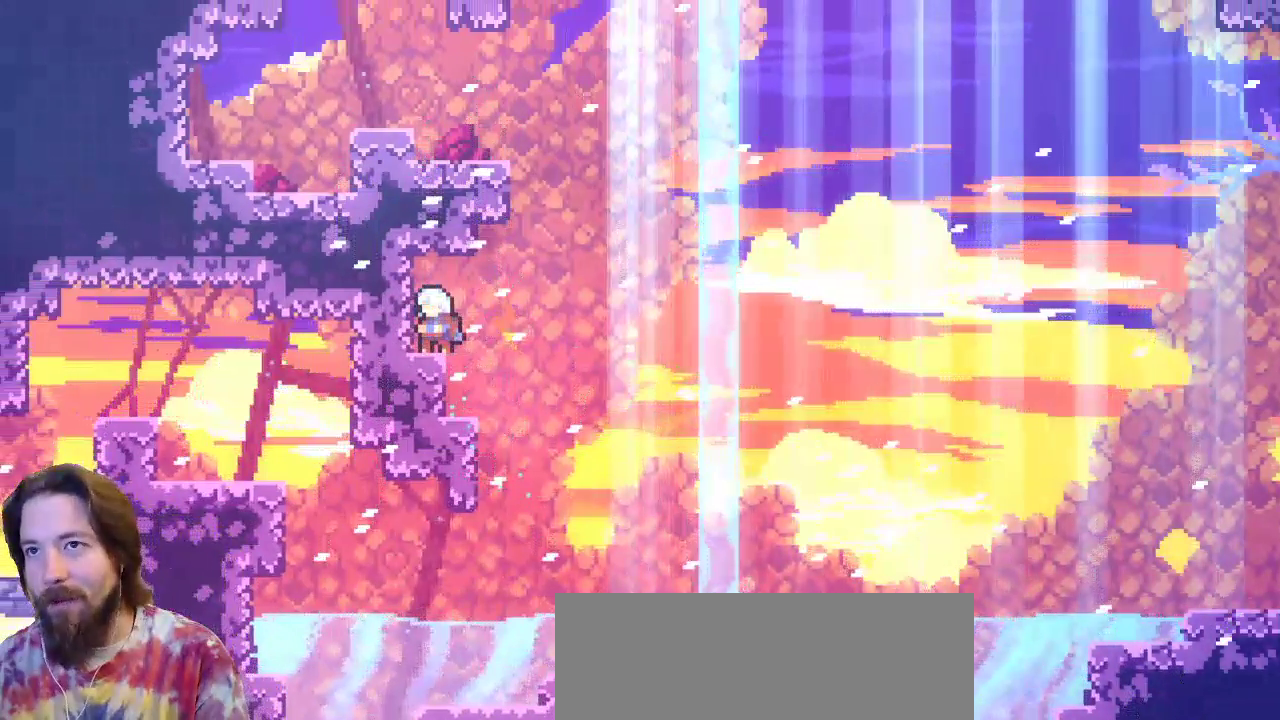
{"keys": ["right", "z"], "events": [[283, "right", "down"], [467, "z", "down"]]}
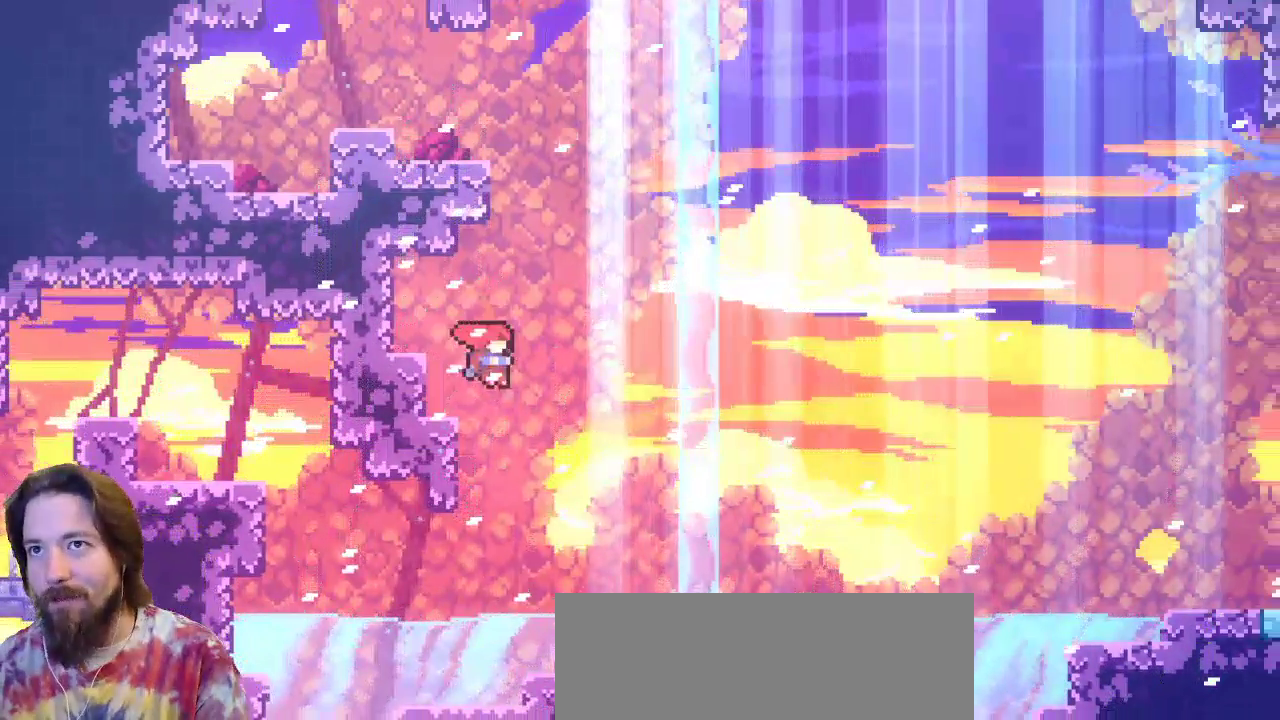
{"keys": [], "events": [[200, "right", "up"], [250, "left", "down"], [433, "left", "up"], [433, "z", "up"]]}
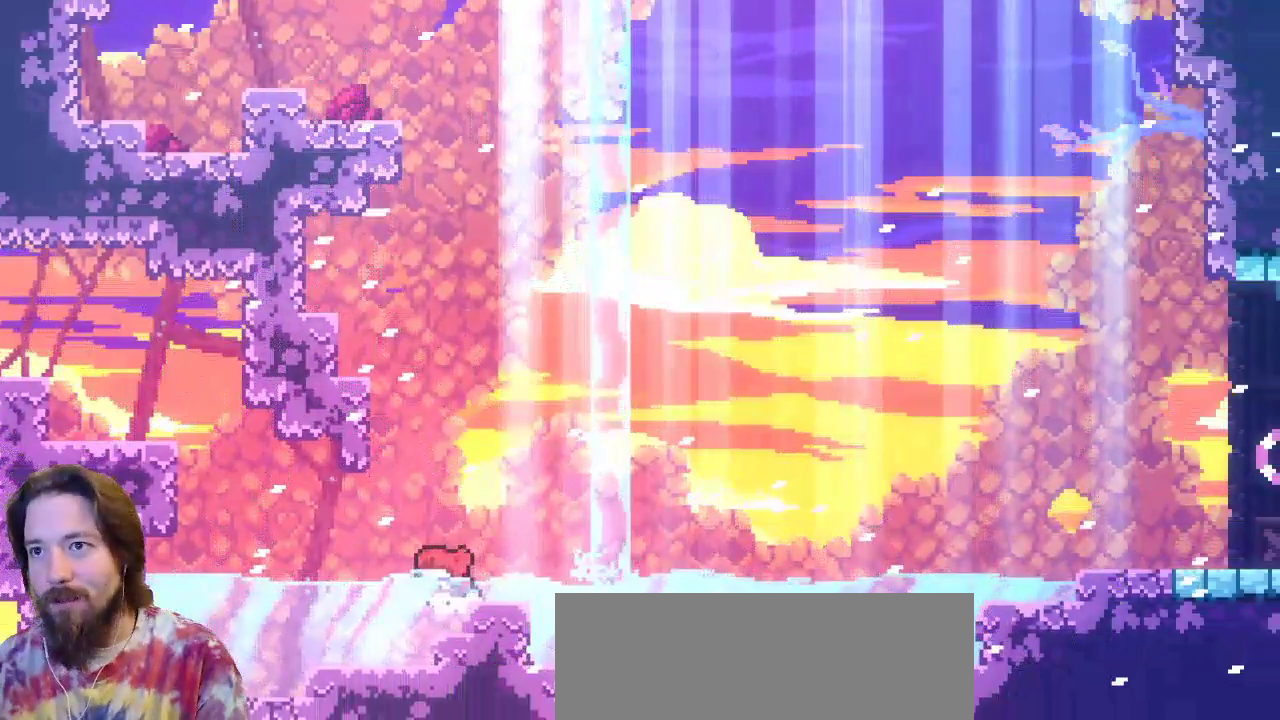
{"keys": ["right", "z"], "events": [[83, "right", "down"], [450, "z", "down"]]}
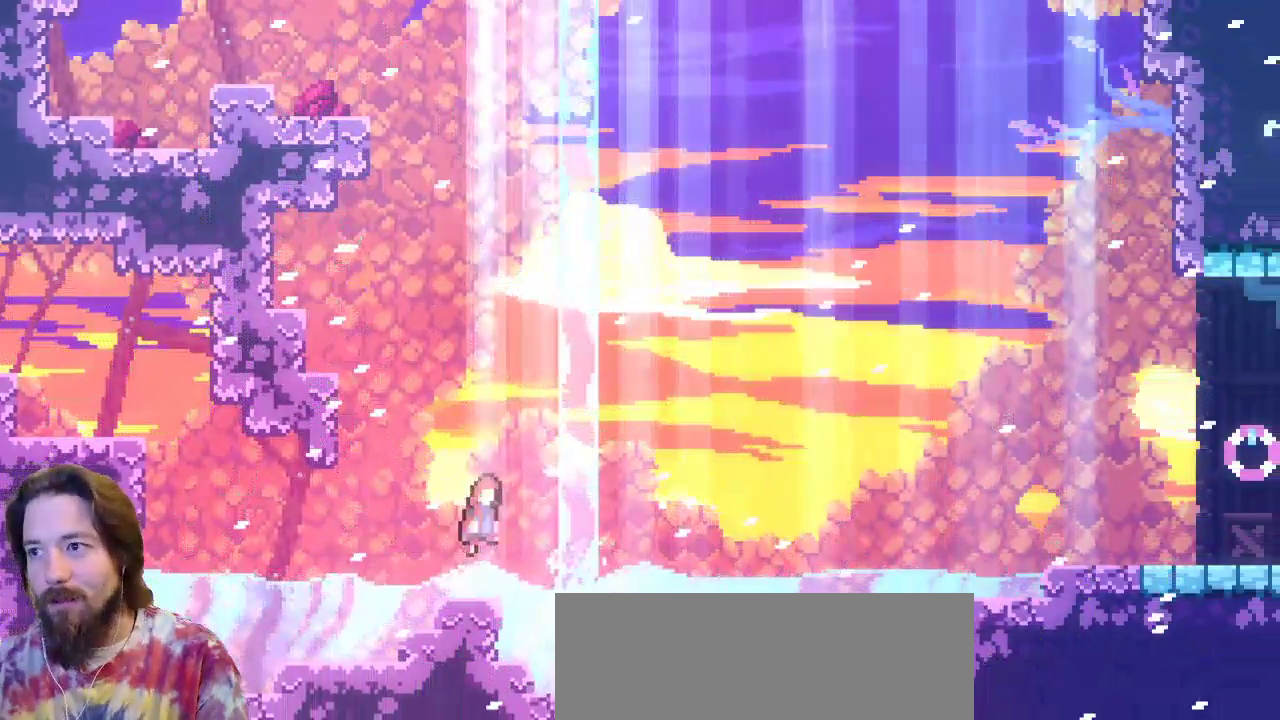
{"keys": ["c", "right", "up"], "events": [[383, "up", "down"], [383, "z", "up"], [467, "c", "down"]]}